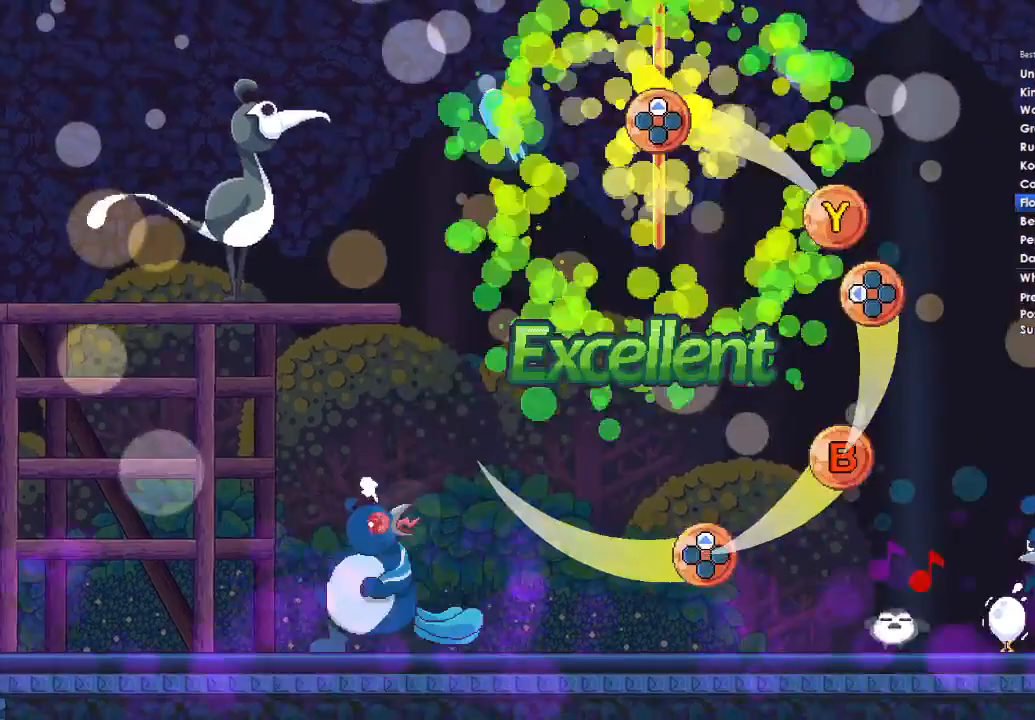
Gameplay with a controller (Xbox layout); each line is a JSON object with the inputs held at the frame after it. "button_events" lists button changes between this image and that frame as [ms after this image, input, new state], when the widget could be followed in between (sticks are given only as held states).
{"buttons": ["R2", "DPAD_UP"], "left_stick": "center", "right_stick": "center", "button_events": [[333, "L2", "up"]]}
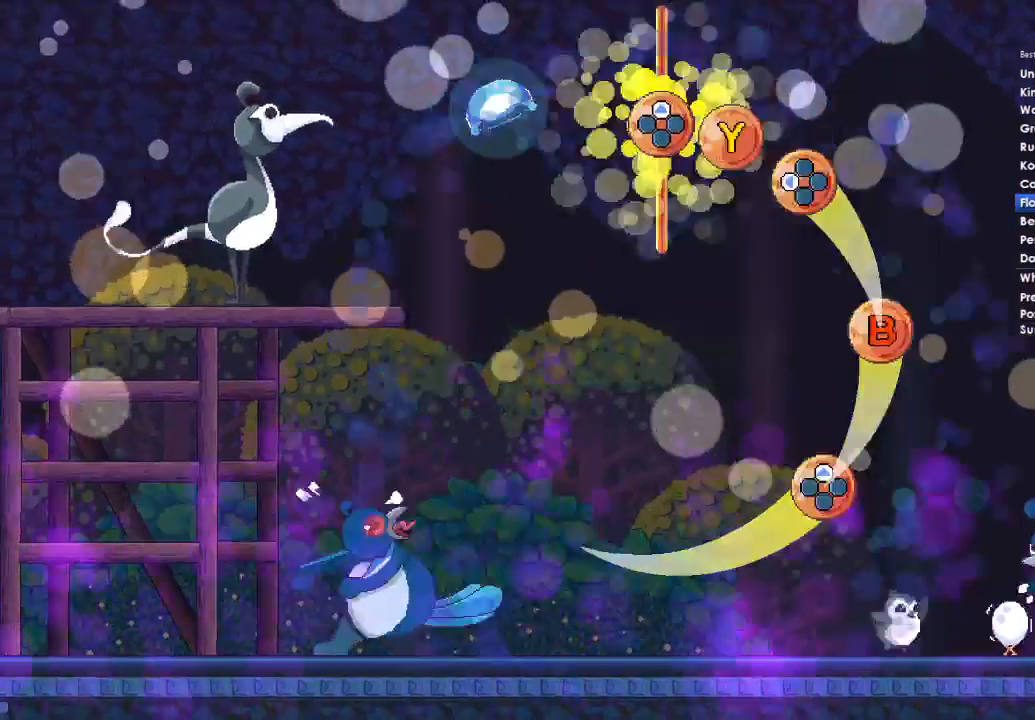
{"buttons": ["R2", "DPAD_LEFT"], "left_stick": "center", "right_stick": "center", "button_events": [[233, "DPAD_UP", "up"], [233, "Y", "down"], [433, "DPAD_LEFT", "down"], [433, "Y", "up"]]}
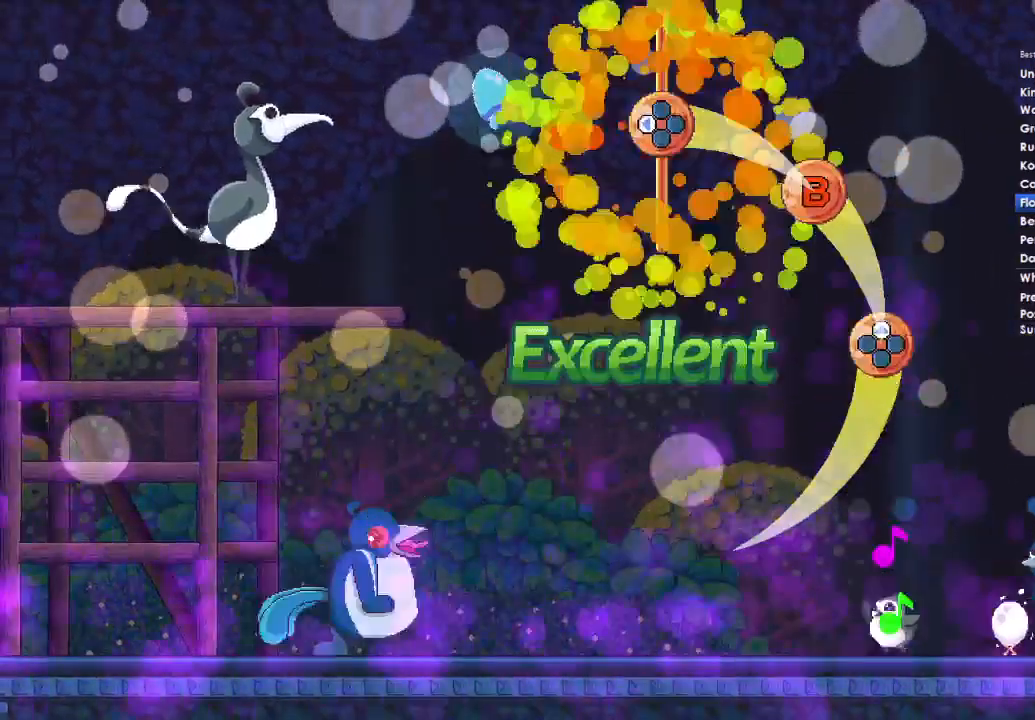
{"buttons": ["R2", "DPAD_LEFT"], "left_stick": "center", "right_stick": "center", "button_events": []}
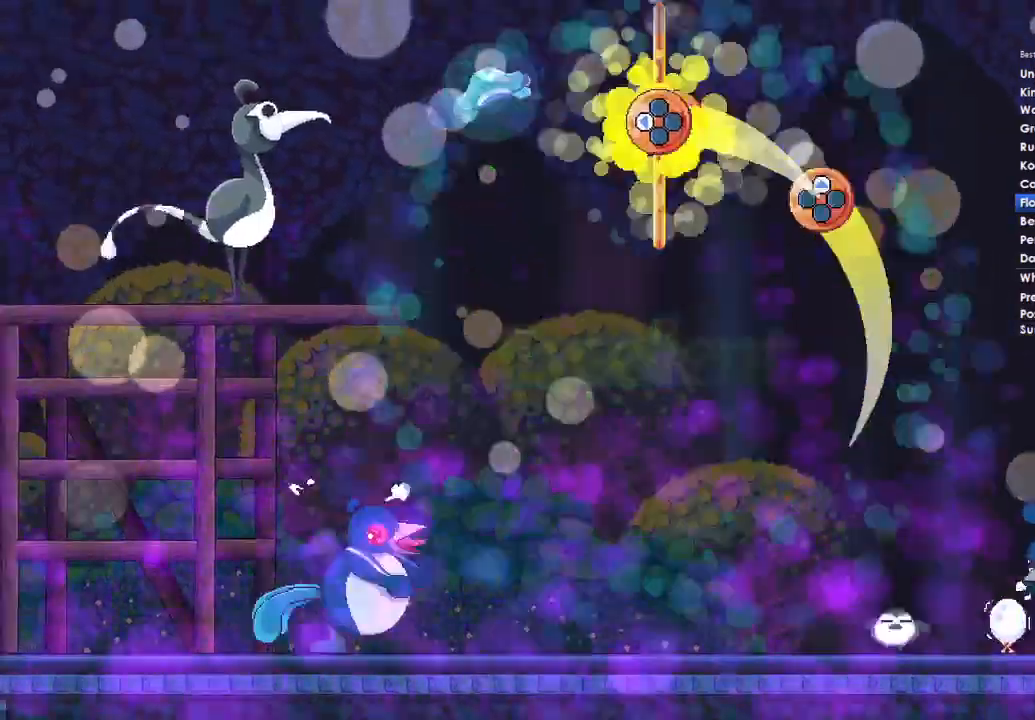
{"buttons": ["B", "R2"], "left_stick": "center", "right_stick": "center", "button_events": [[33, "B", "down"], [33, "DPAD_LEFT", "up"]]}
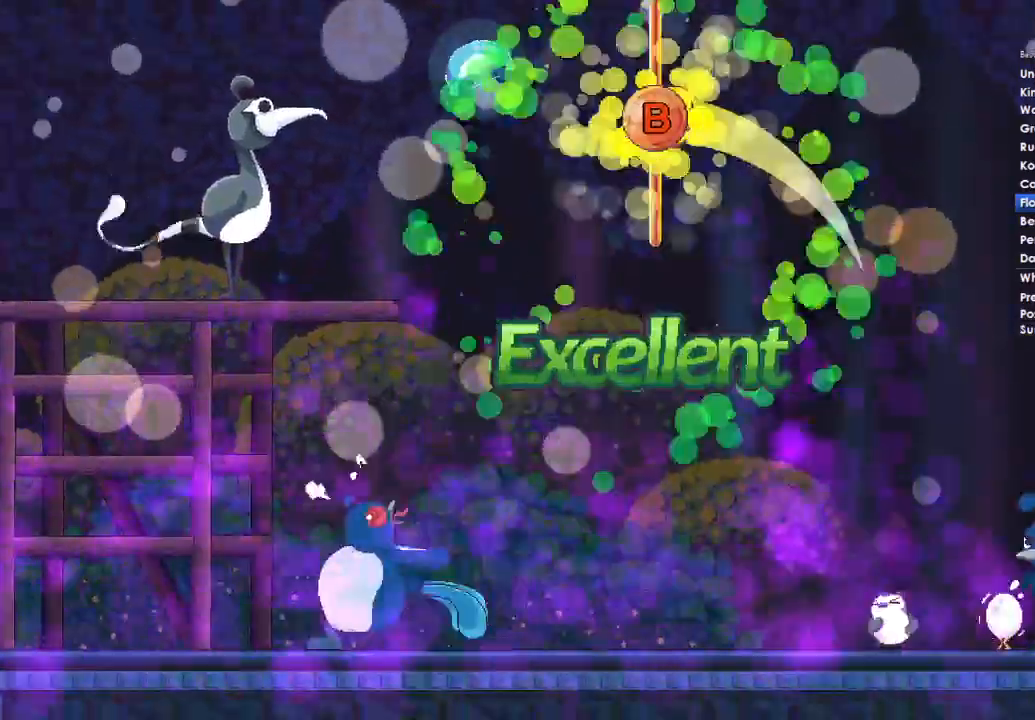
{"buttons": ["R2", "DPAD_UP"], "left_stick": "center", "right_stick": "center", "button_events": [[33, "DPAD_UP", "down"], [133, "B", "up"], [233, "L2", "down"], [333, "L2", "up"]]}
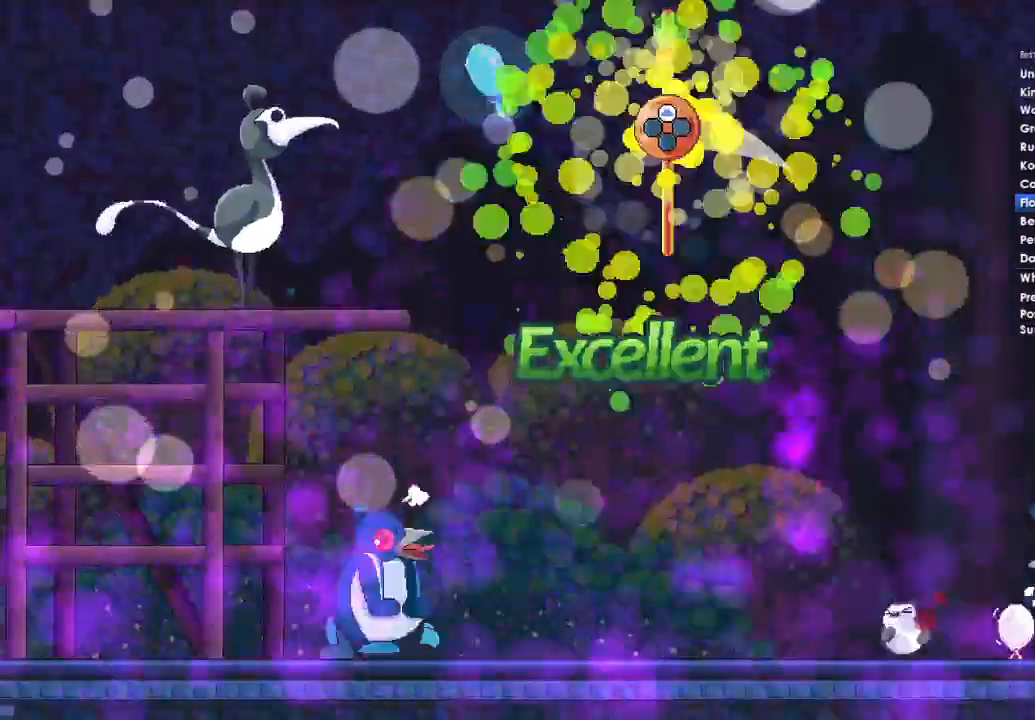
{"buttons": ["R2"], "left_stick": "center", "right_stick": "center", "button_events": [[433, "DPAD_UP", "up"]]}
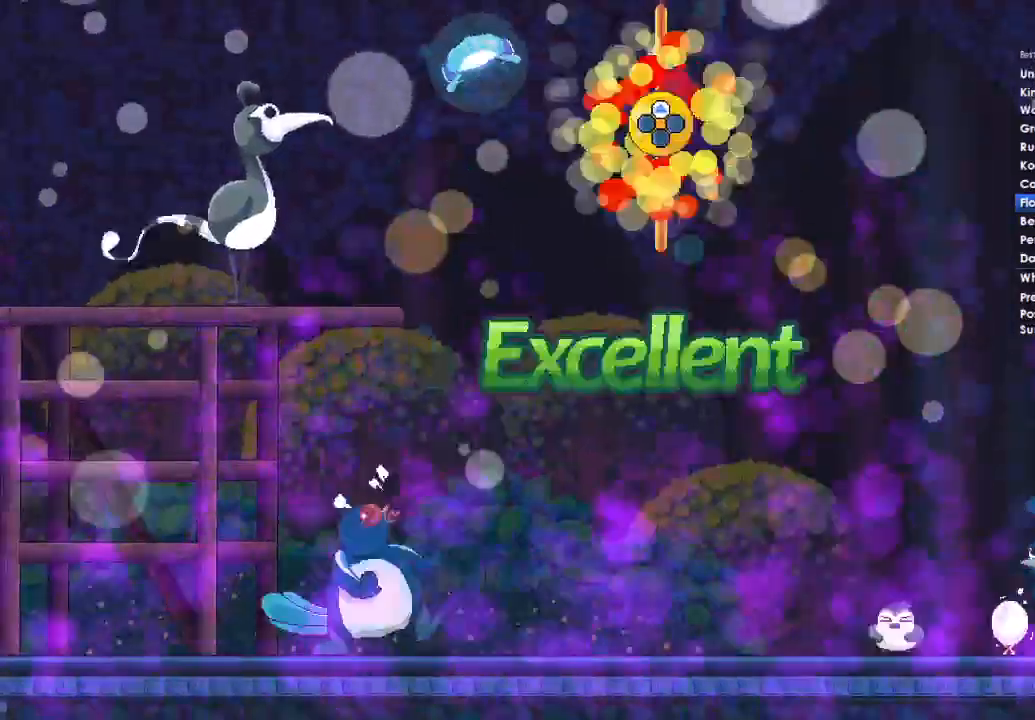
{"buttons": ["A", "R2"], "left_stick": "center", "right_stick": "center", "button_events": [[233, "A", "down"]]}
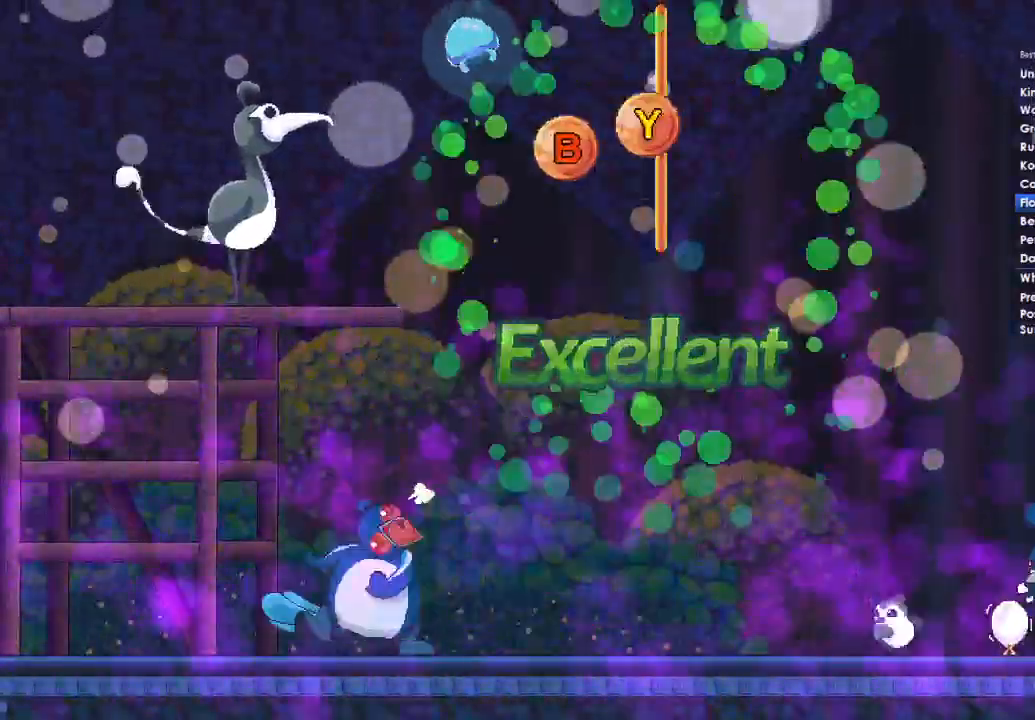
{"buttons": ["R2"], "left_stick": "center", "right_stick": "center", "button_events": [[133, "A", "up"]]}
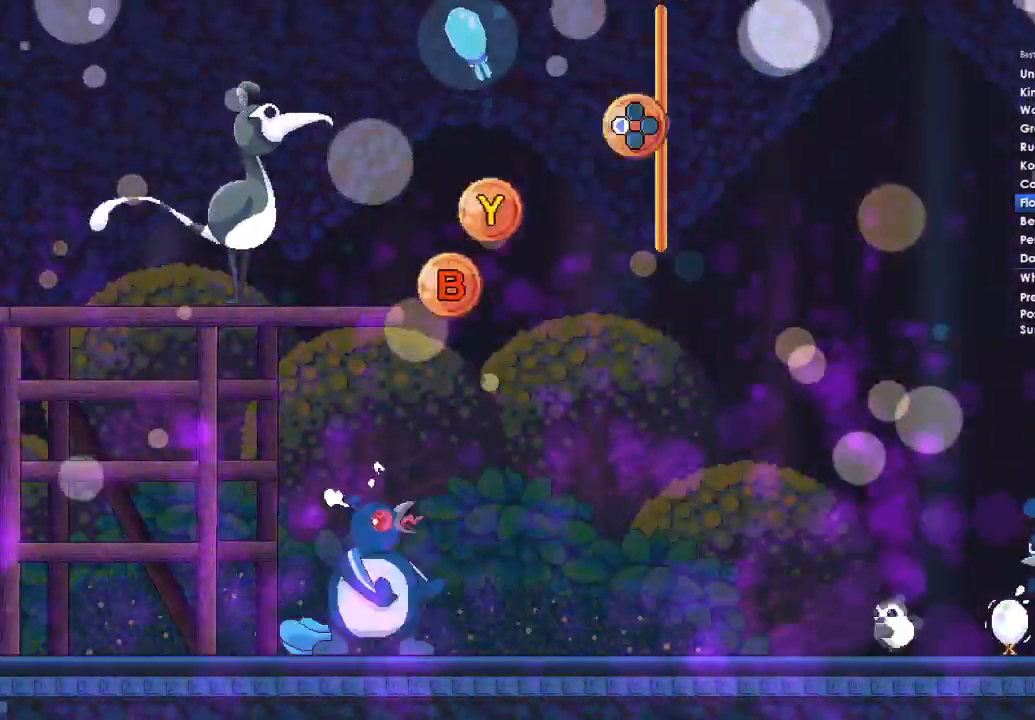
{"buttons": ["A", "R2"], "left_stick": "center", "right_stick": "center", "button_events": [[133, "L2", "down"], [233, "A", "down"], [233, "L2", "up"]]}
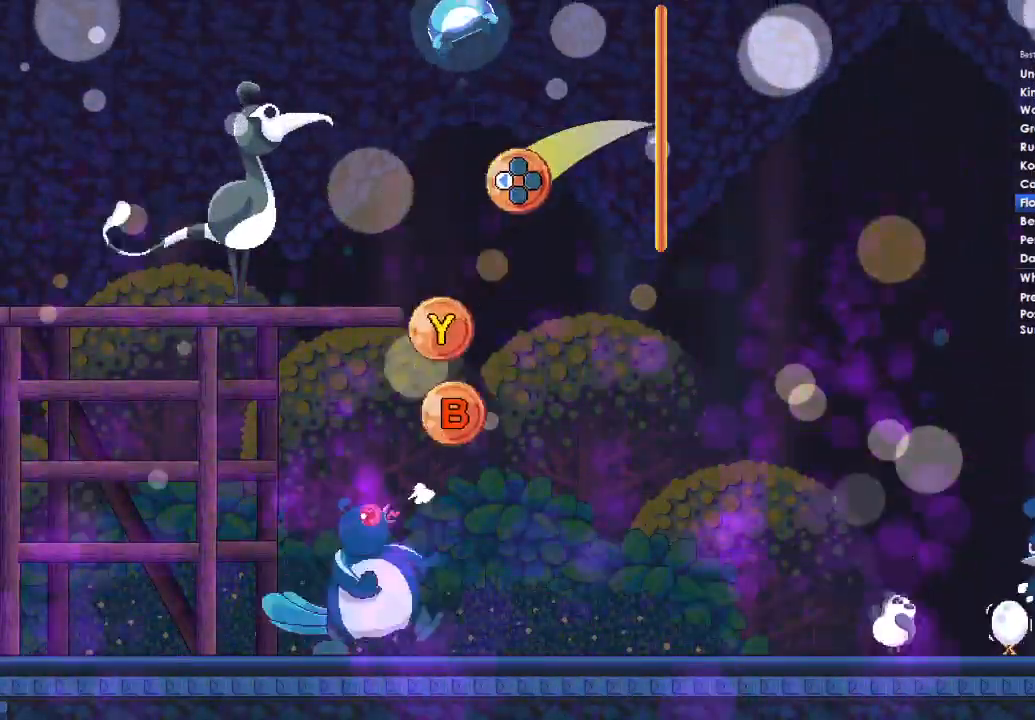
{"buttons": ["A", "R2"], "left_stick": "center", "right_stick": "center", "button_events": [[133, "A", "up"], [233, "L2", "down"], [333, "A", "down"], [433, "L2", "up"]]}
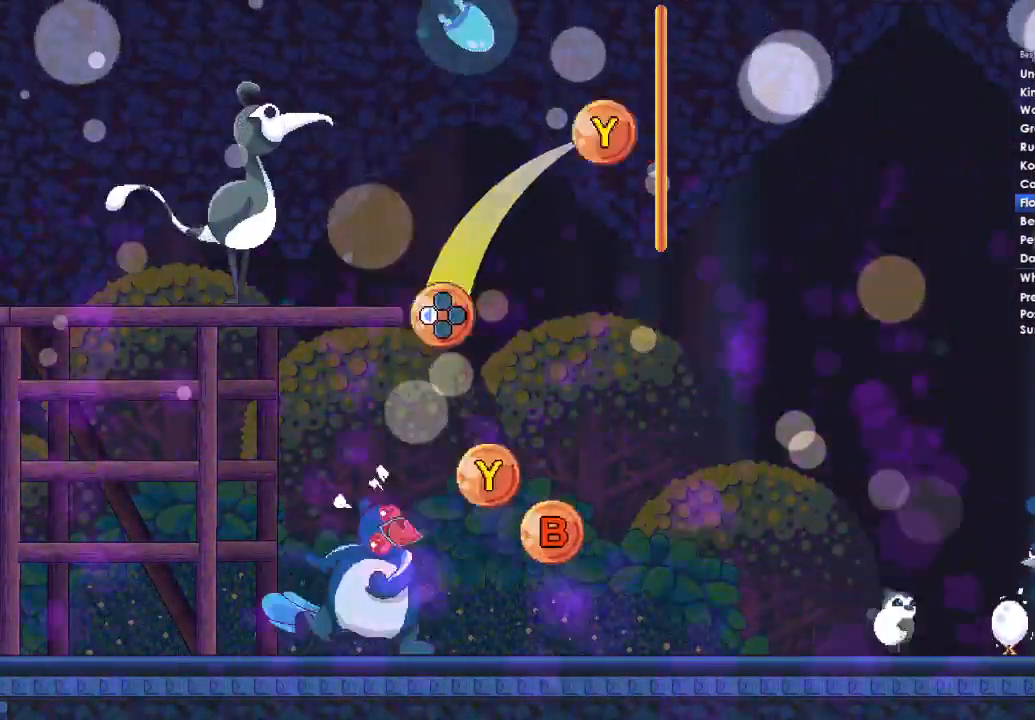
{"buttons": ["A", "R2"], "left_stick": "center", "right_stick": "center", "button_events": [[33, "A", "up"], [133, "A", "down"], [233, "A", "up"], [433, "A", "down"]]}
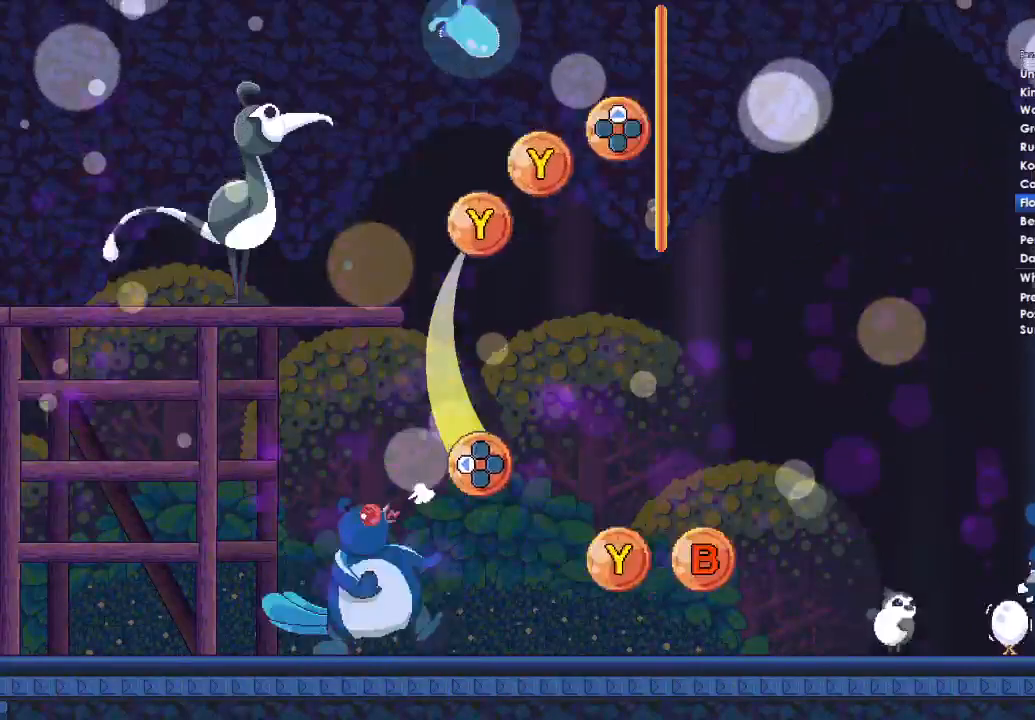
{"buttons": ["R2"], "left_stick": "center", "right_stick": "center", "button_events": [[33, "A", "up"], [133, "A", "down"], [433, "A", "up"]]}
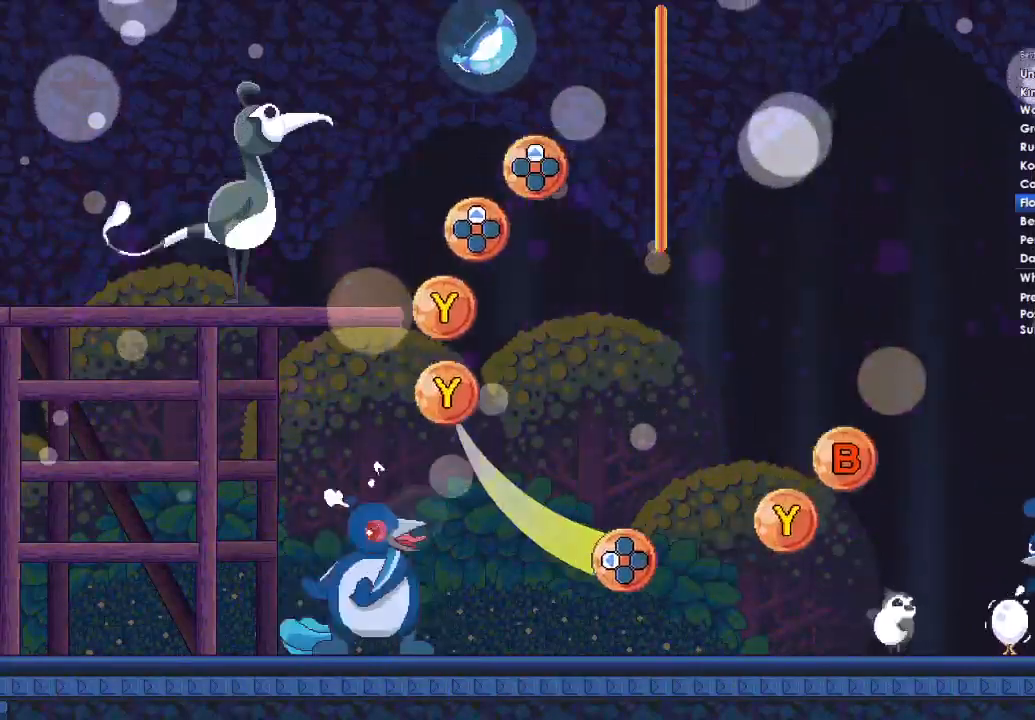
{"buttons": ["A", "L2", "R2"], "left_stick": "center", "right_stick": "center", "button_events": [[133, "A", "down"], [233, "A", "up"], [233, "L2", "down"], [433, "A", "down"]]}
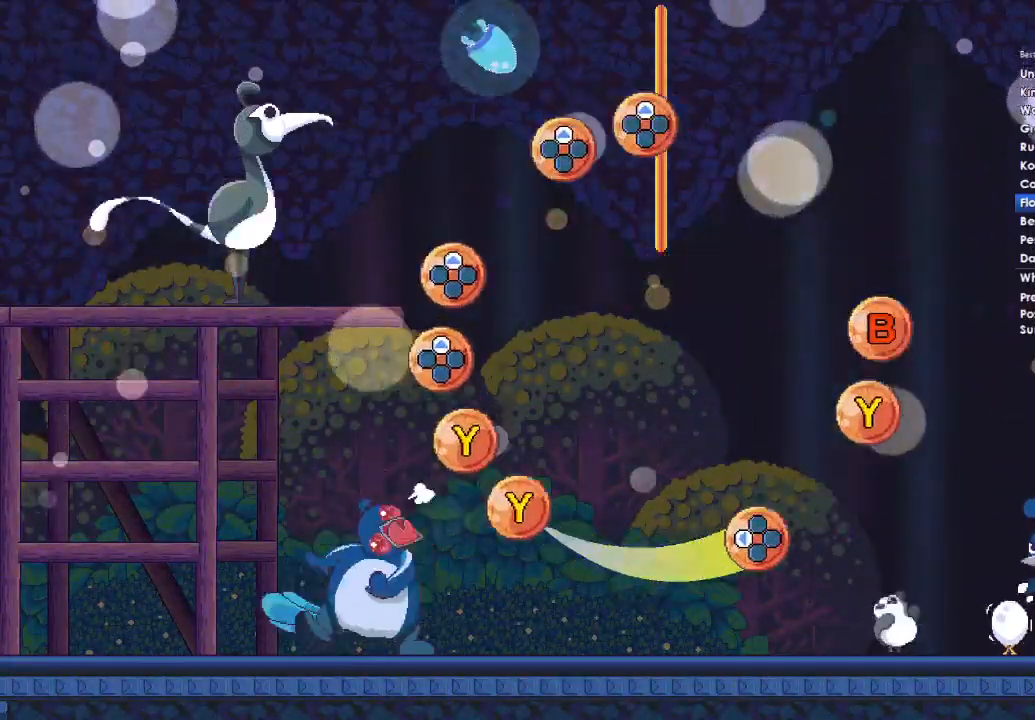
{"buttons": ["R2"], "left_stick": "center", "right_stick": "center", "button_events": [[133, "L2", "up"], [433, "A", "up"]]}
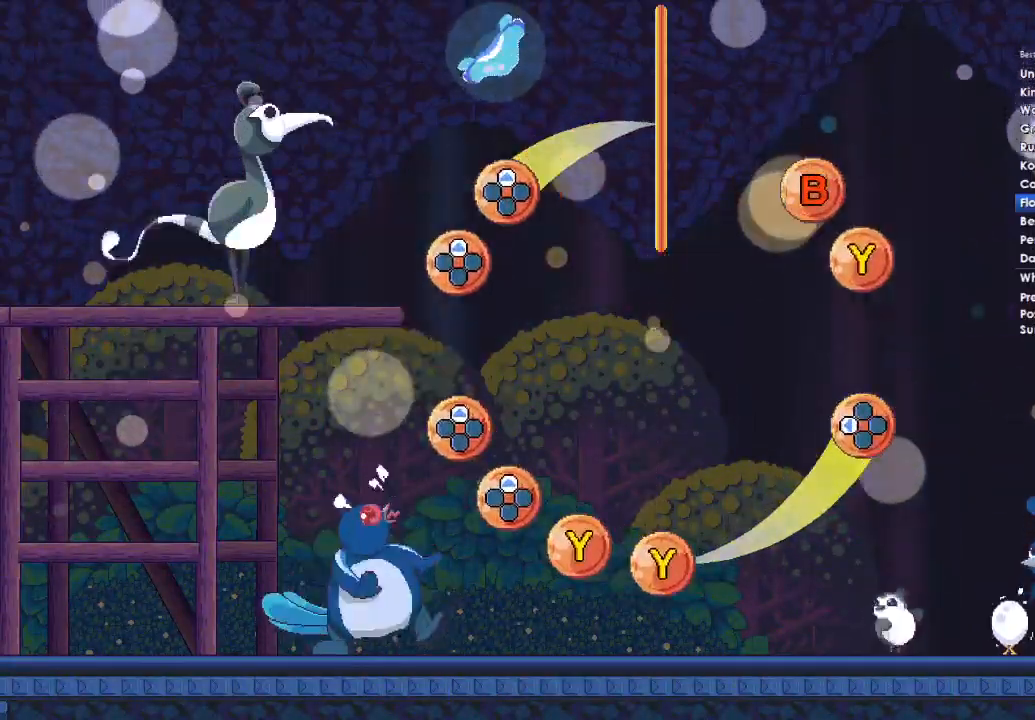
{"buttons": ["R2"], "left_stick": "center", "right_stick": "center", "button_events": []}
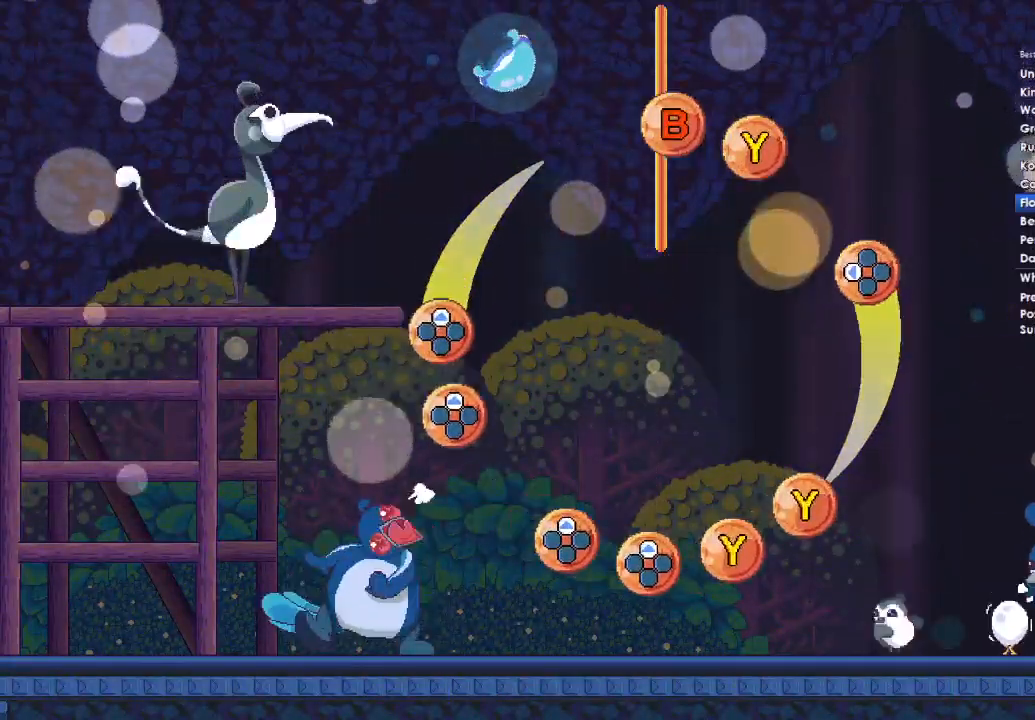
{"buttons": ["R2"], "left_stick": "center", "right_stick": "center", "button_events": [[33, "B", "down"], [233, "B", "up"], [333, "Y", "down"], [500, "Y", "up"]]}
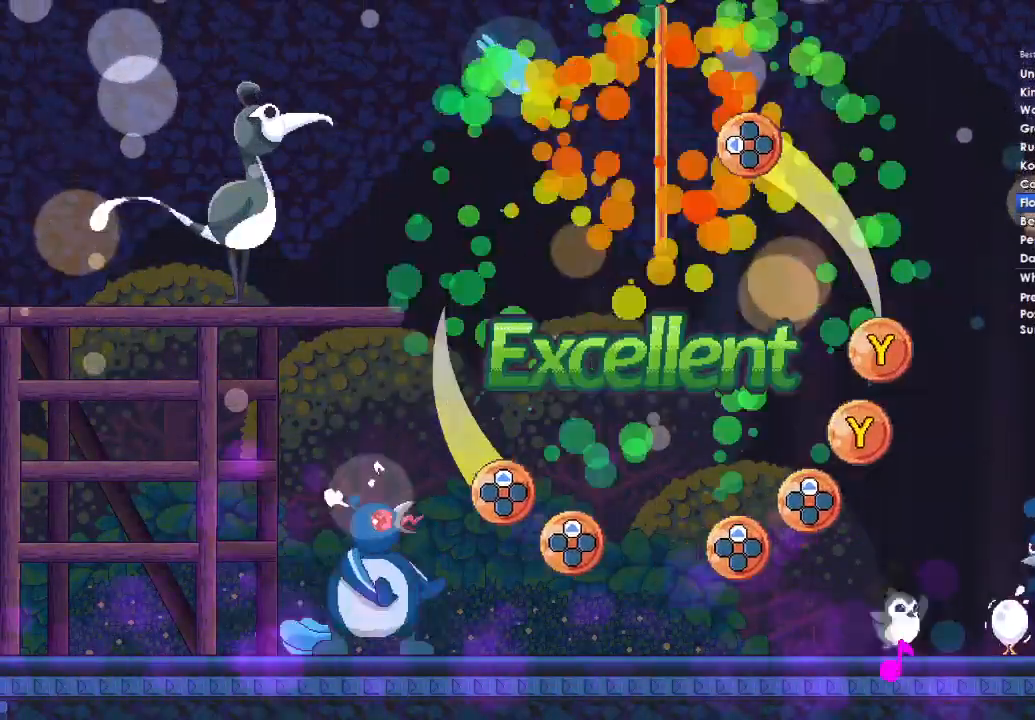
{"buttons": ["R2", "DPAD_LEFT"], "left_stick": "center", "right_stick": "center", "button_events": [[333, "DPAD_LEFT", "down"]]}
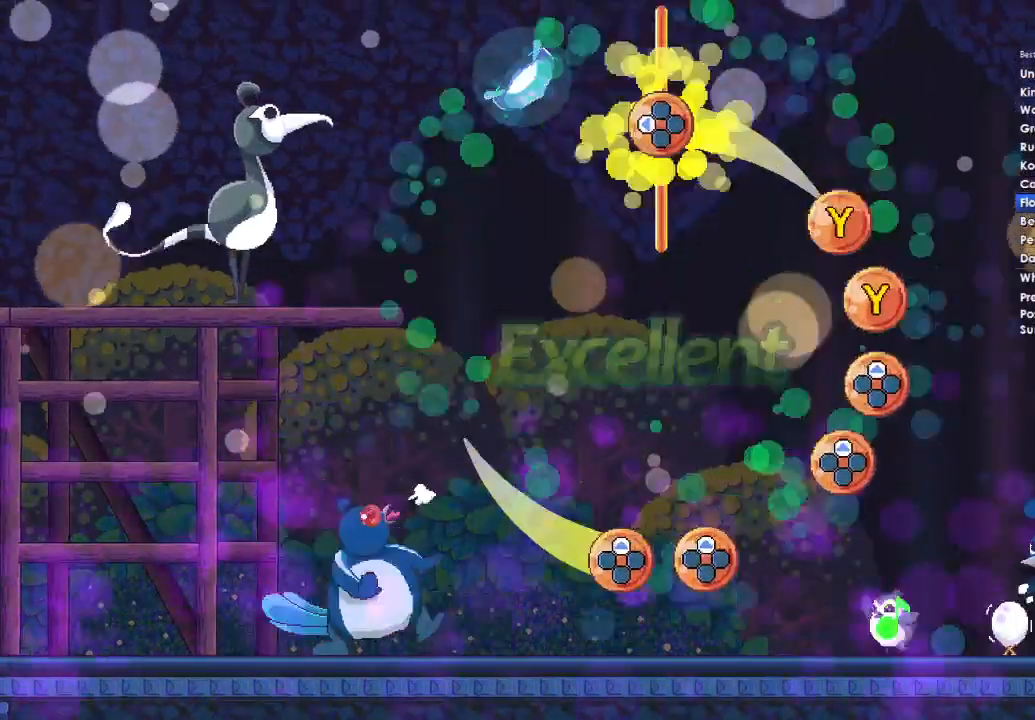
{"buttons": ["R2", "DPAD_LEFT"], "left_stick": "center", "right_stick": "center", "button_events": []}
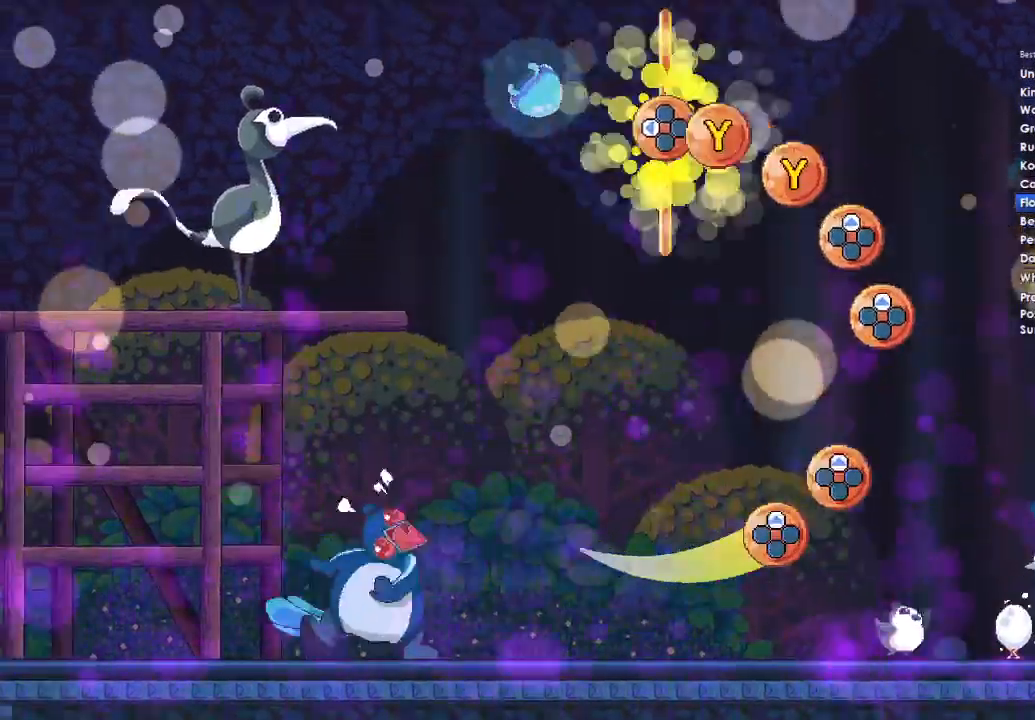
{"buttons": ["Y", "R2"], "left_stick": "center", "right_stick": "center", "button_events": [[33, "DPAD_LEFT", "up"], [133, "Y", "down"], [333, "Y", "up"], [433, "Y", "down"]]}
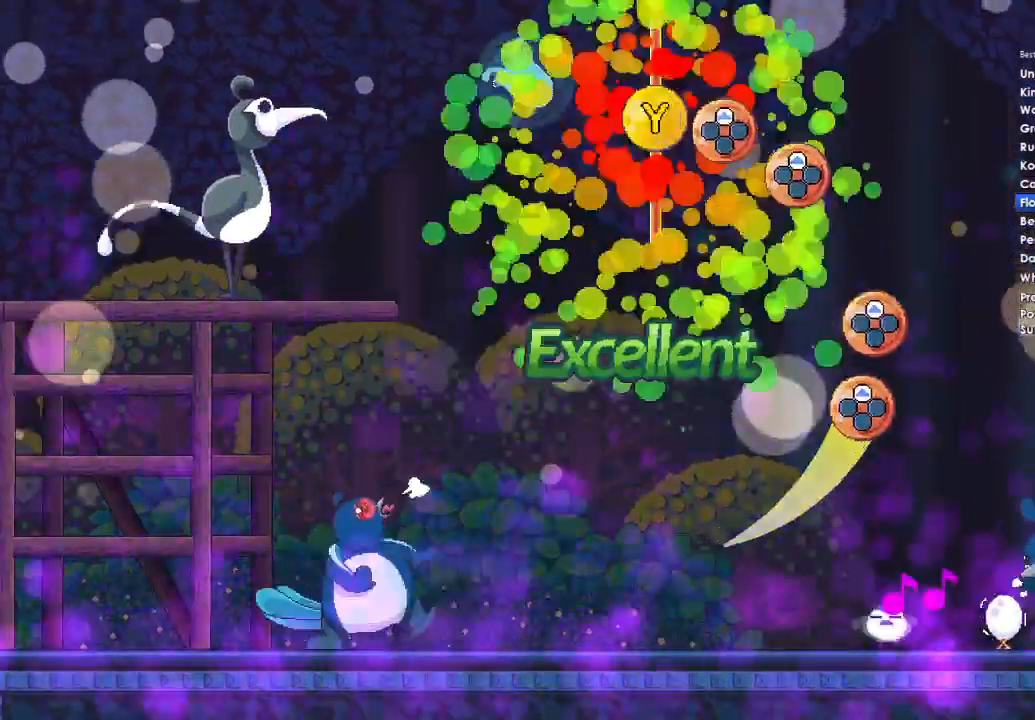
{"buttons": ["R2", "DPAD_UP"], "left_stick": "center", "right_stick": "center", "button_events": [[33, "Y", "up"], [133, "DPAD_UP", "down"], [333, "DPAD_UP", "up"], [433, "DPAD_UP", "down"]]}
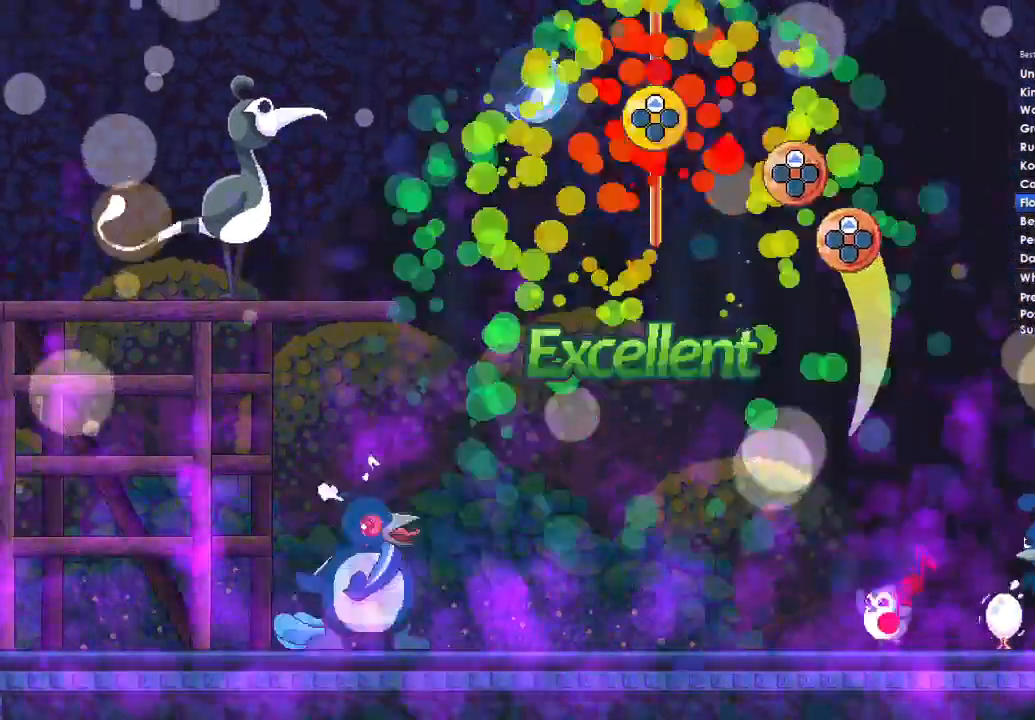
{"buttons": ["R2", "DPAD_UP"], "left_stick": "center", "right_stick": "center", "button_events": [[133, "DPAD_UP", "up"], [433, "DPAD_UP", "down"]]}
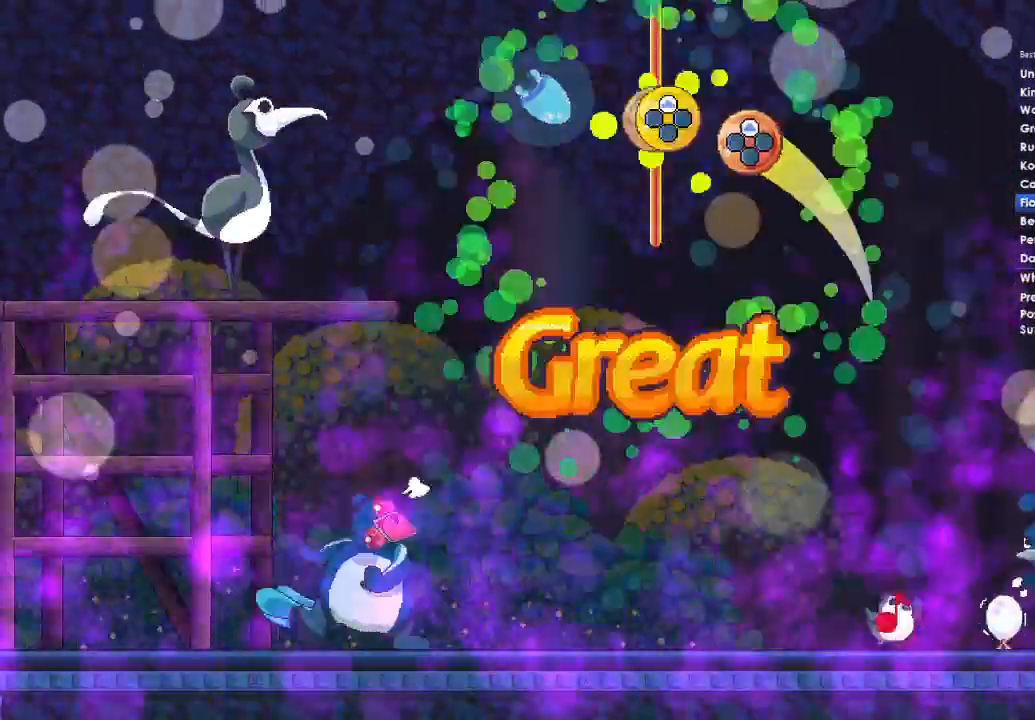
{"buttons": ["R2", "DPAD_UP"], "left_stick": "center", "right_stick": "center", "button_events": [[33, "DPAD_UP", "up"], [133, "L2", "down"], [233, "DPAD_UP", "down"], [433, "L2", "up"]]}
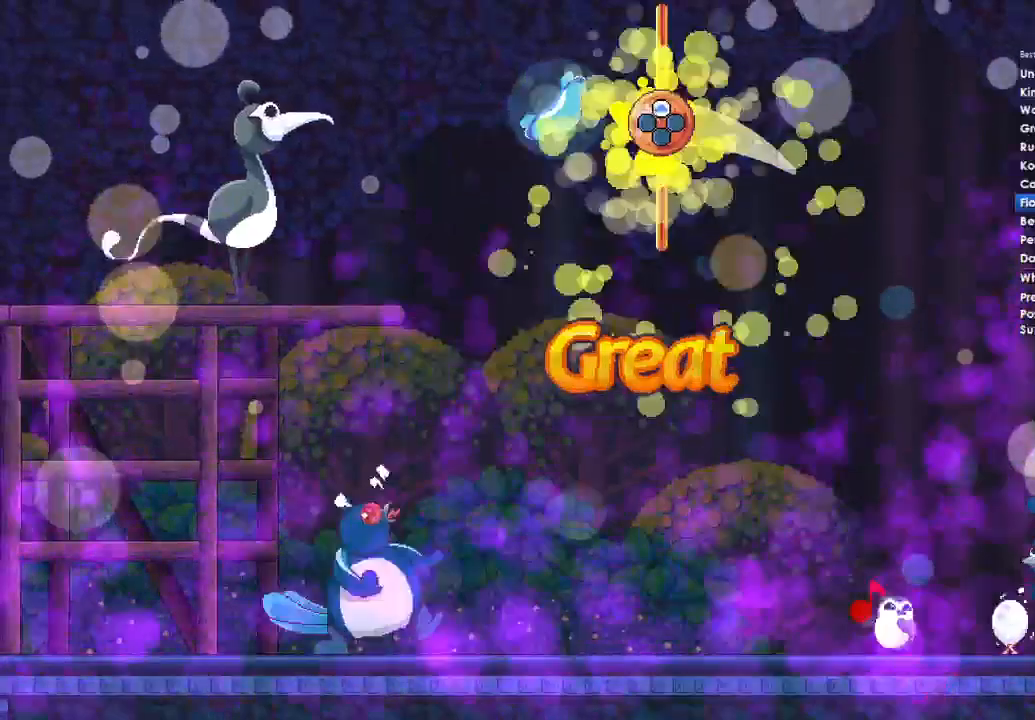
{"buttons": ["R2"], "left_stick": "center", "right_stick": "center", "button_events": [[33, "L2", "down"], [133, "L2", "up"], [433, "DPAD_UP", "up"]]}
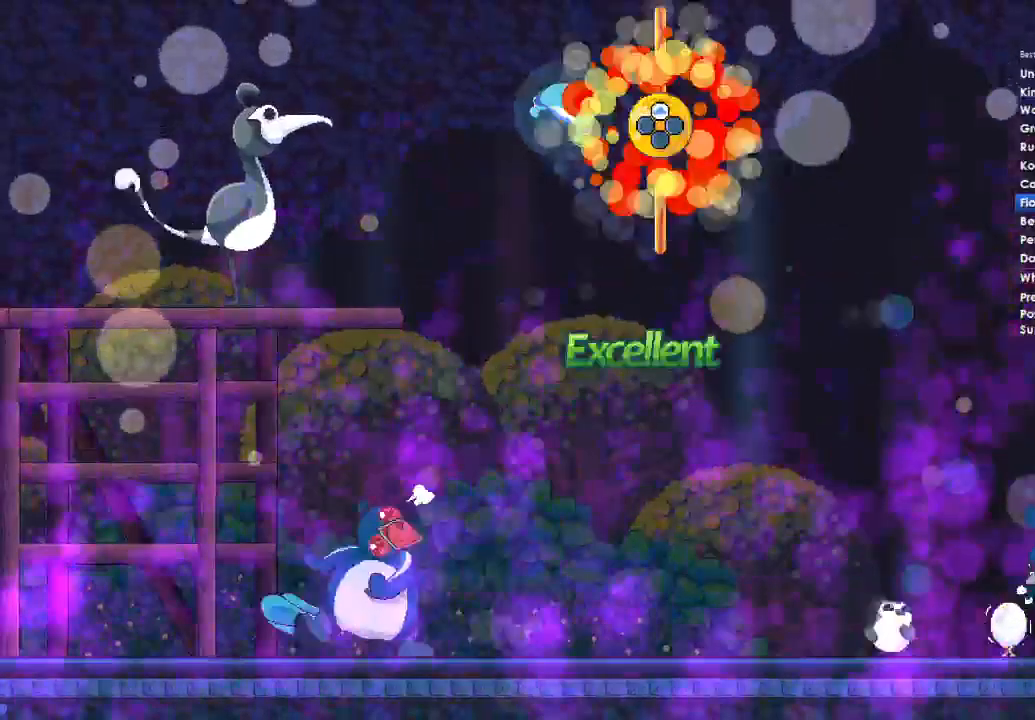
{"buttons": ["R2"], "left_stick": "center", "right_stick": "center", "button_events": []}
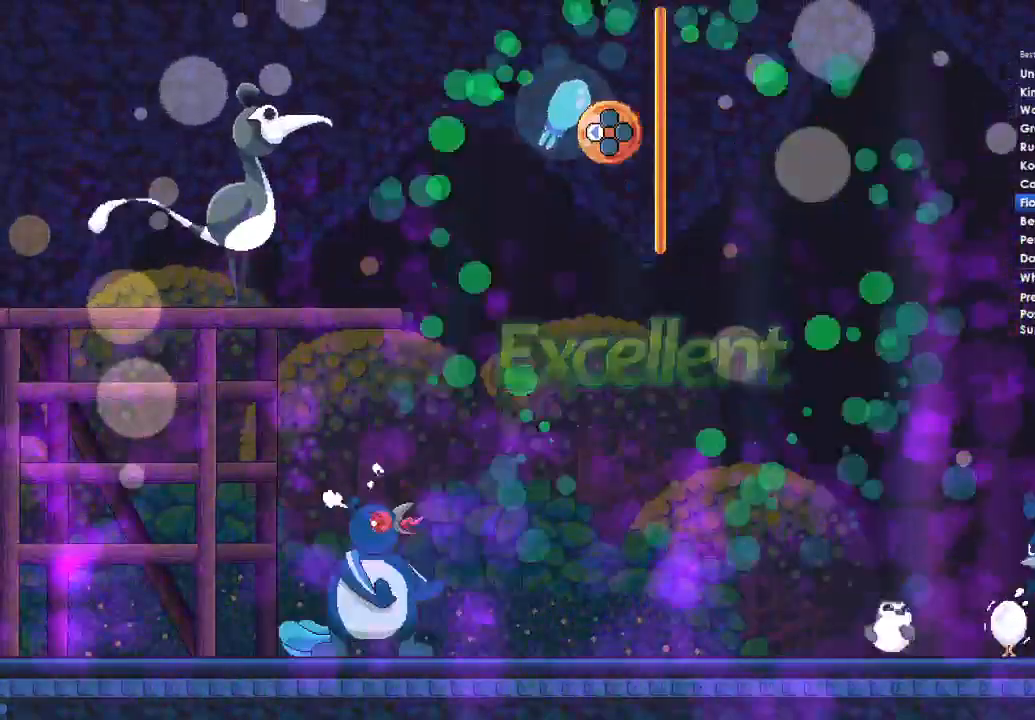
{"buttons": ["R2"], "left_stick": "center", "right_stick": "center", "button_events": []}
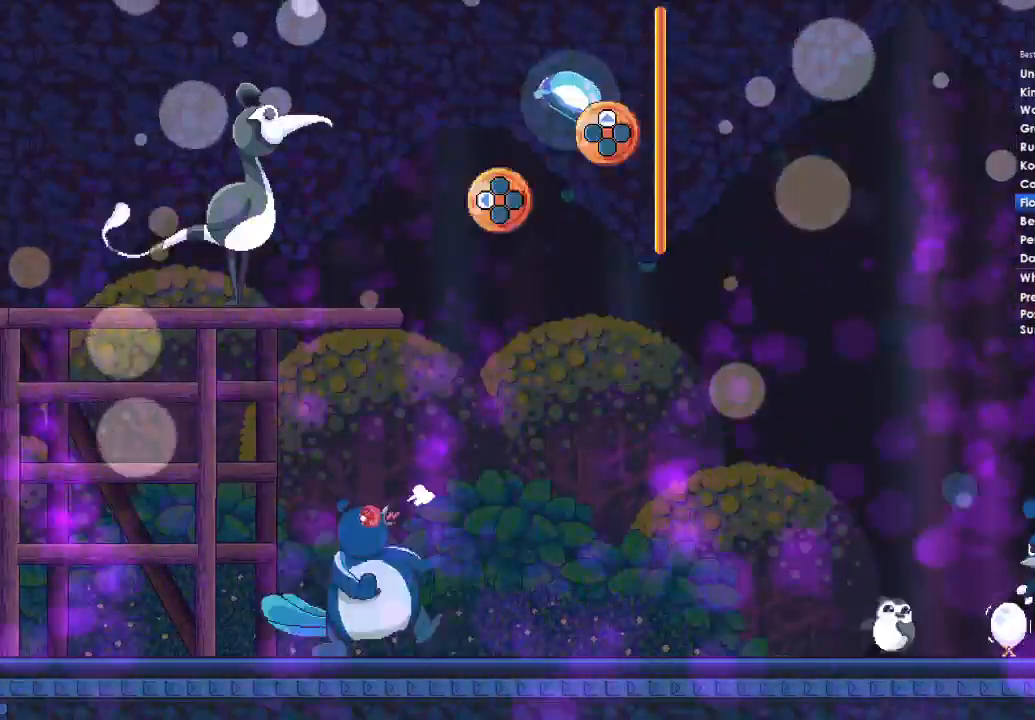
{"buttons": ["A", "L2", "R2"], "left_stick": "center", "right_stick": "center", "button_events": [[333, "A", "down"], [333, "L2", "down"]]}
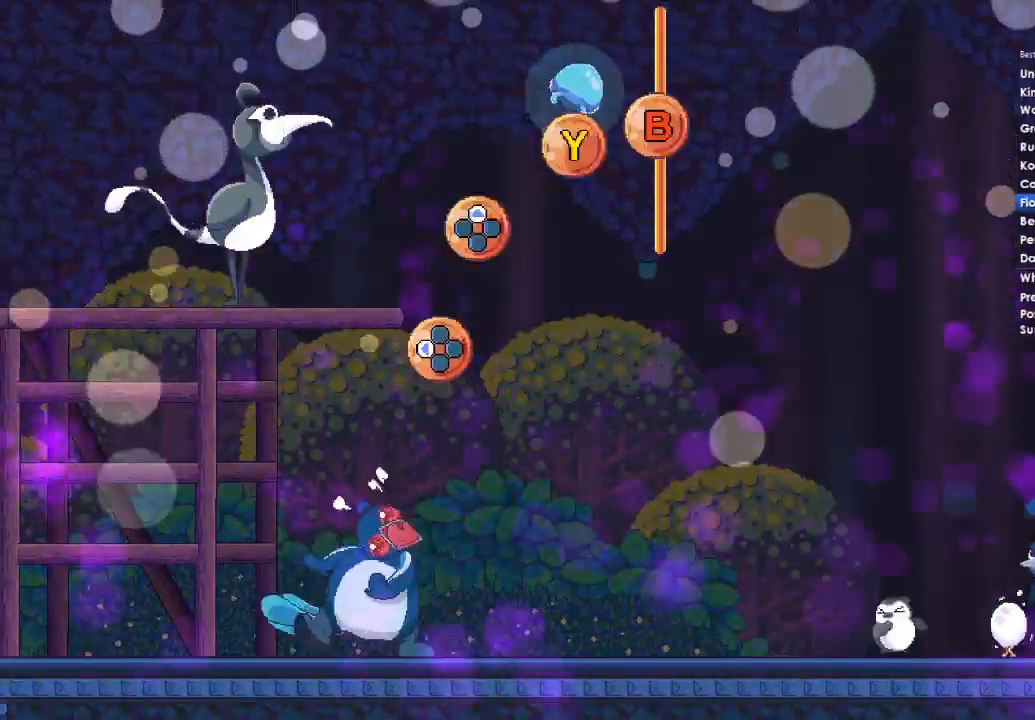
{"buttons": ["A", "R2"], "left_stick": "center", "right_stick": "center", "button_events": [[33, "A", "up"], [133, "DPAD_DOWN", "down"], [233, "DPAD_DOWN", "up"], [233, "L2", "up"], [333, "A", "down"]]}
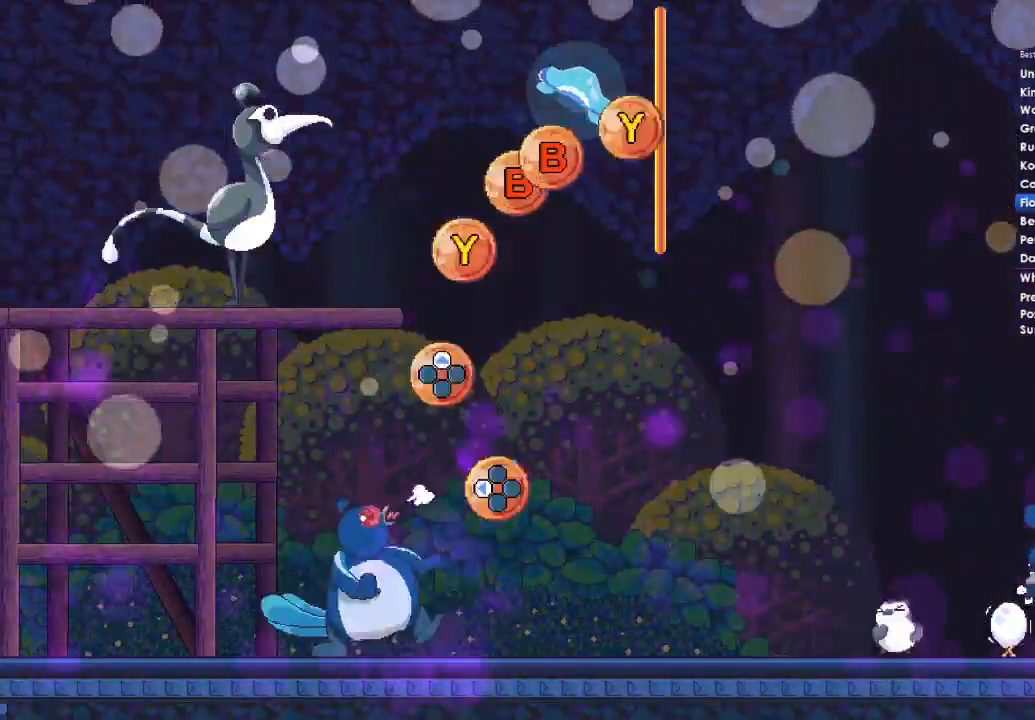
{"buttons": ["R2"], "left_stick": "center", "right_stick": "center", "button_events": [[33, "A", "up"], [33, "DPAD_DOWN", "down"], [233, "DPAD_DOWN", "up"]]}
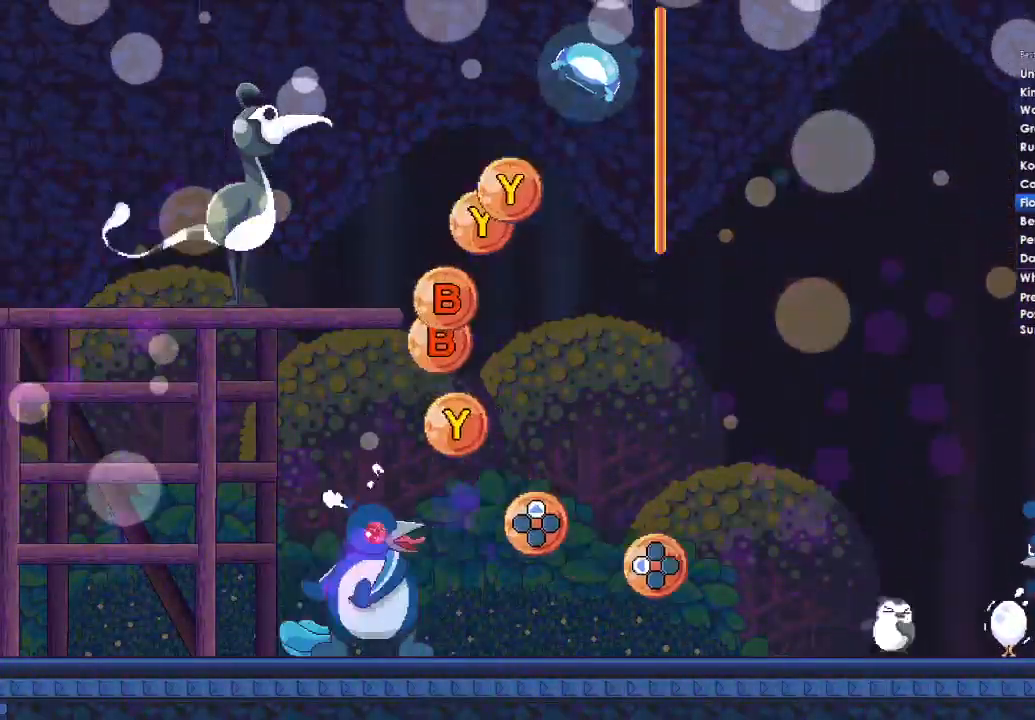
{"buttons": ["R2"], "left_stick": "center", "right_stick": "center", "button_events": []}
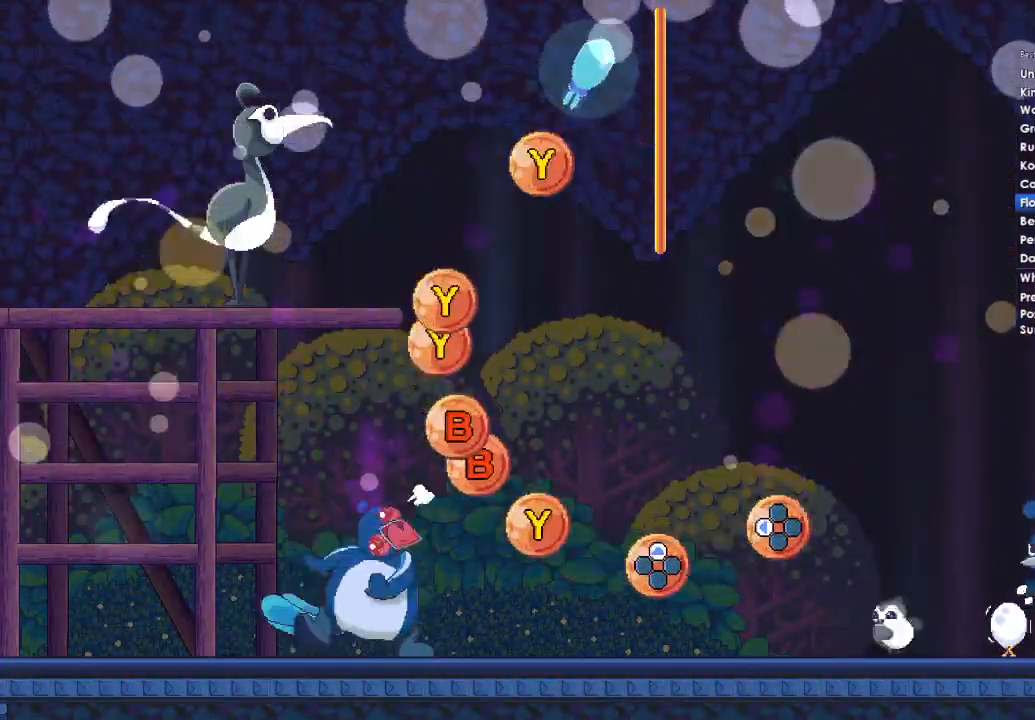
{"buttons": ["L2", "R2"], "left_stick": "center", "right_stick": "center", "button_events": [[133, "L2", "down"]]}
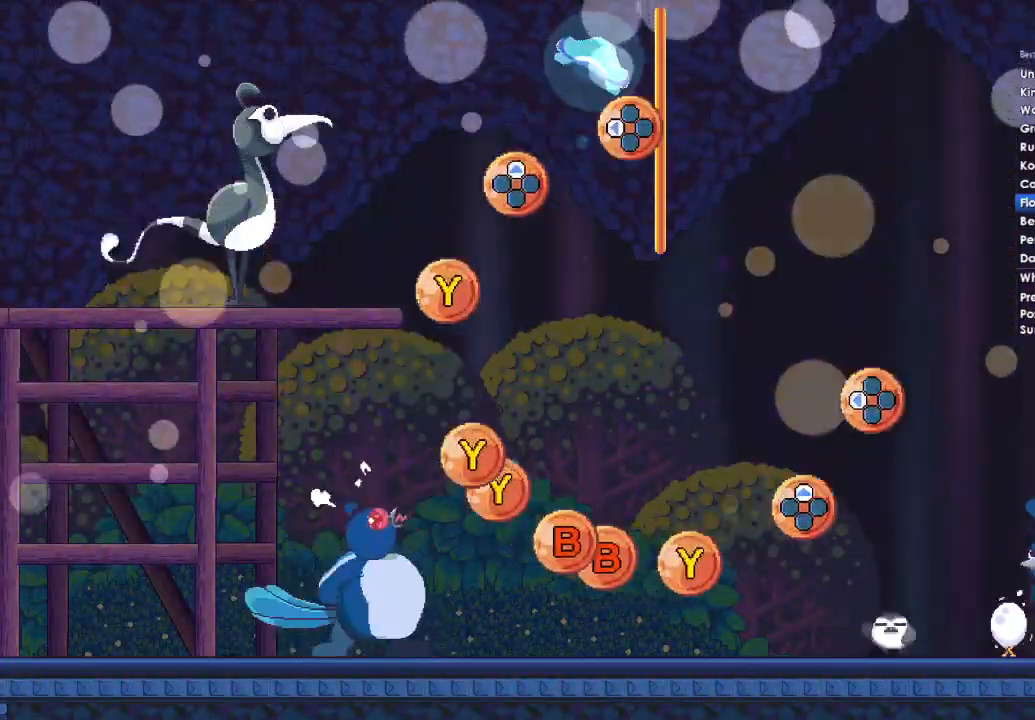
{"buttons": ["R2"], "left_stick": "center", "right_stick": "center", "button_events": [[133, "L2", "up"]]}